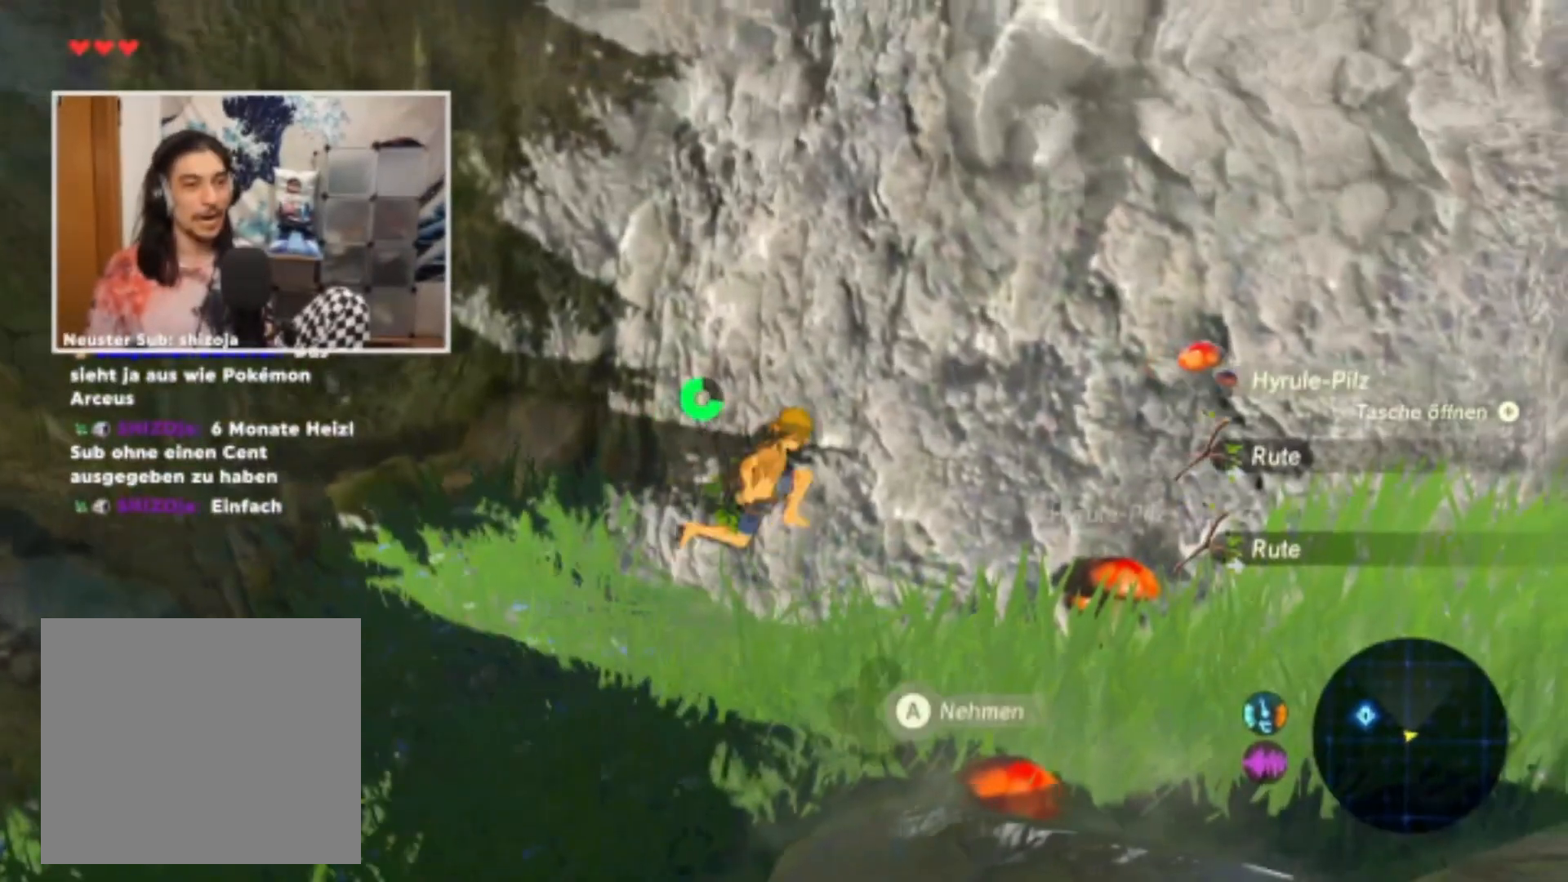
Gameplay with a controller (Nintendo layout); each line is a JSON object with the inputs held at the frame after it. "events" lists button and stick changes between this image and that frame as [ms after this image, input, new state], when the widget could be followed in between. Not read: L1 L3 R1 R3.
{"buttons": ["B"], "left_stick": "right", "right_stick": "center", "events": [[50, "A", "down"], [183, "A", "up"], [183, "left_stick", "right"], [250, "A", "down"], [333, "A", "up"], [450, "B", "down"]]}
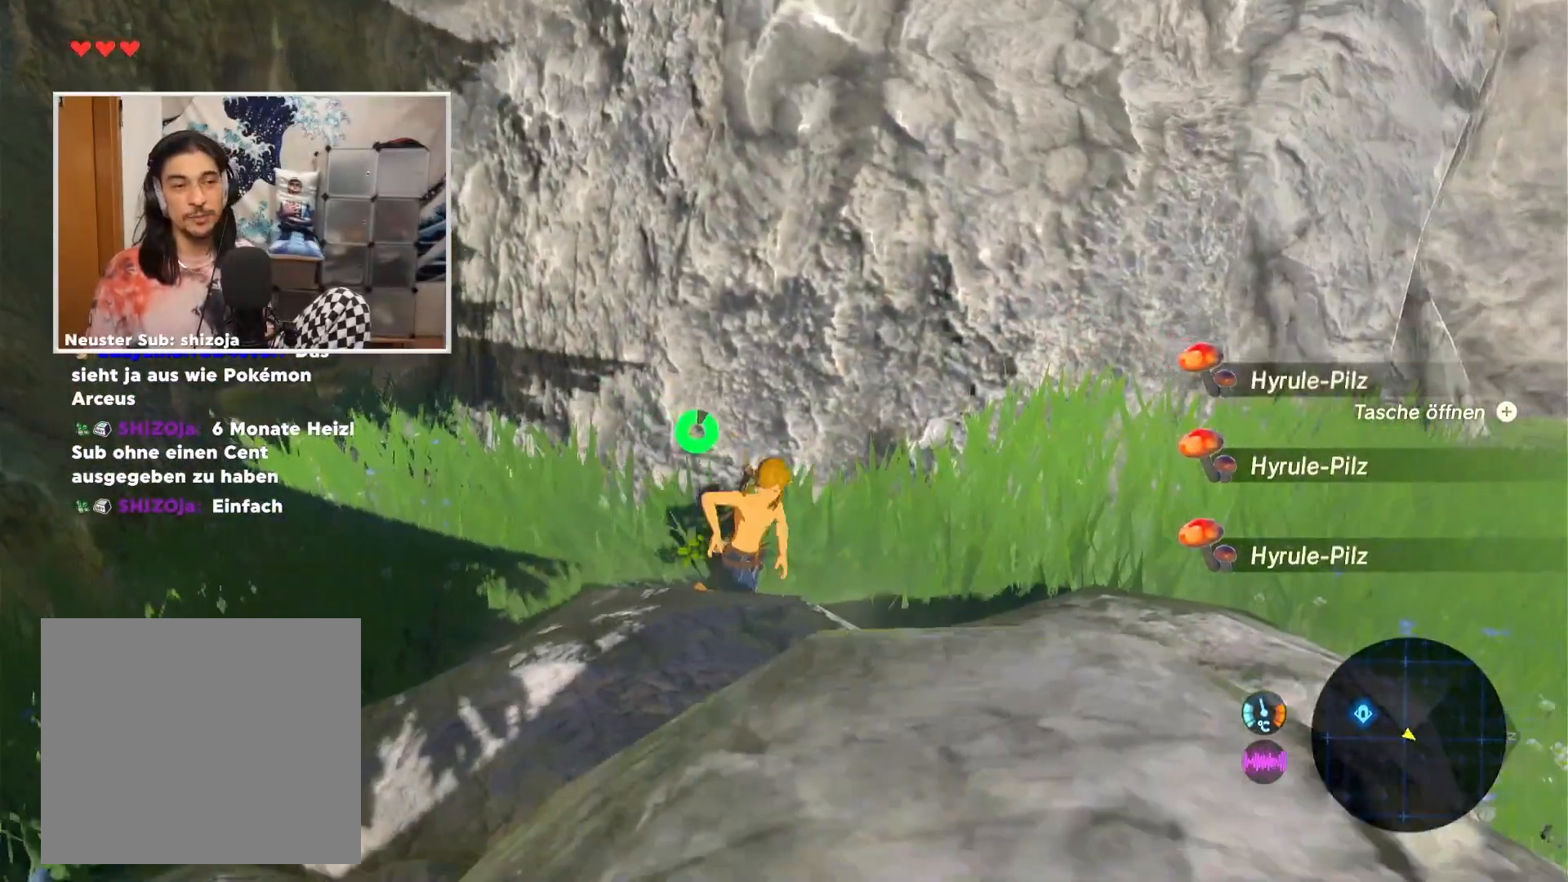
{"buttons": ["B"], "left_stick": "right", "right_stick": "down-right", "events": [[451, "right_stick", "down-right"]]}
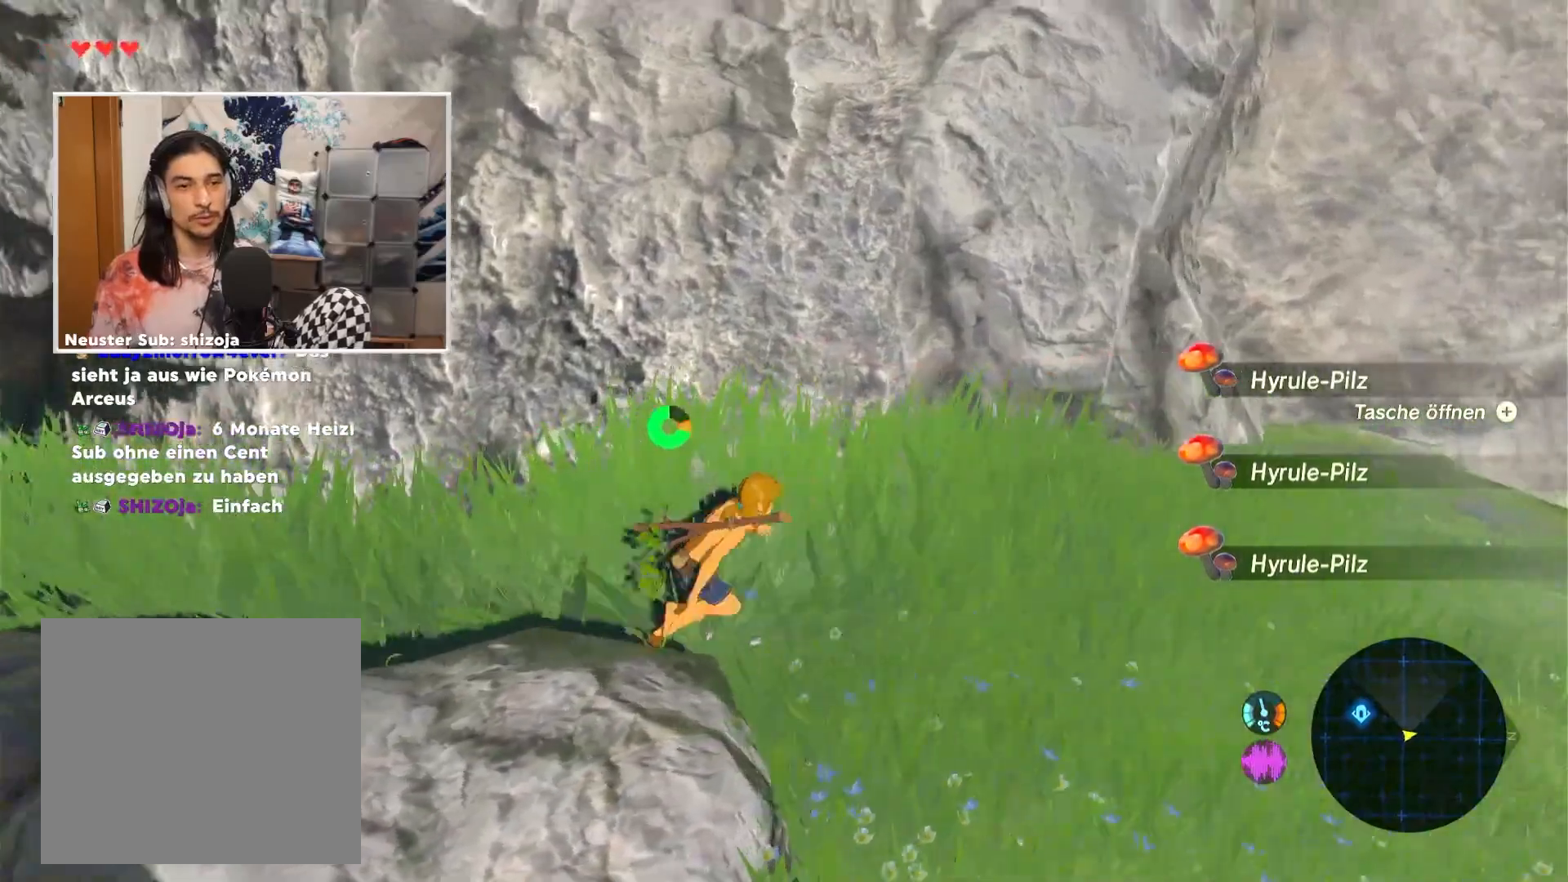
{"buttons": ["B"], "left_stick": "right", "right_stick": "right", "events": [[67, "right_stick", "right"]]}
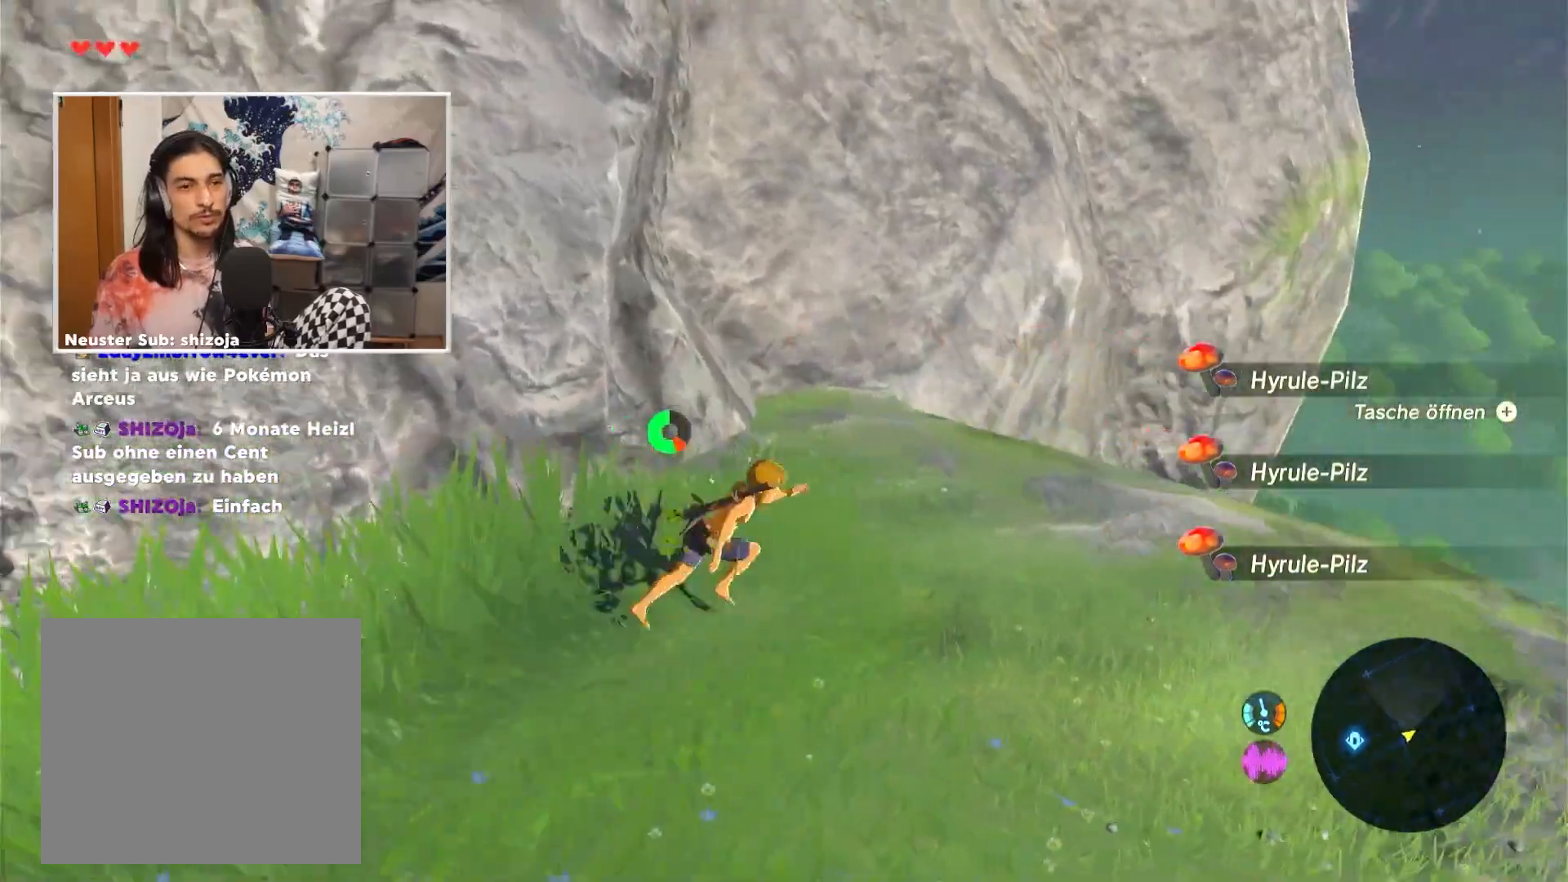
{"buttons": ["B"], "left_stick": "right", "right_stick": "center", "events": [[50, "left_stick", "down-right"], [284, "left_stick", "right"], [351, "right_stick", "center"]]}
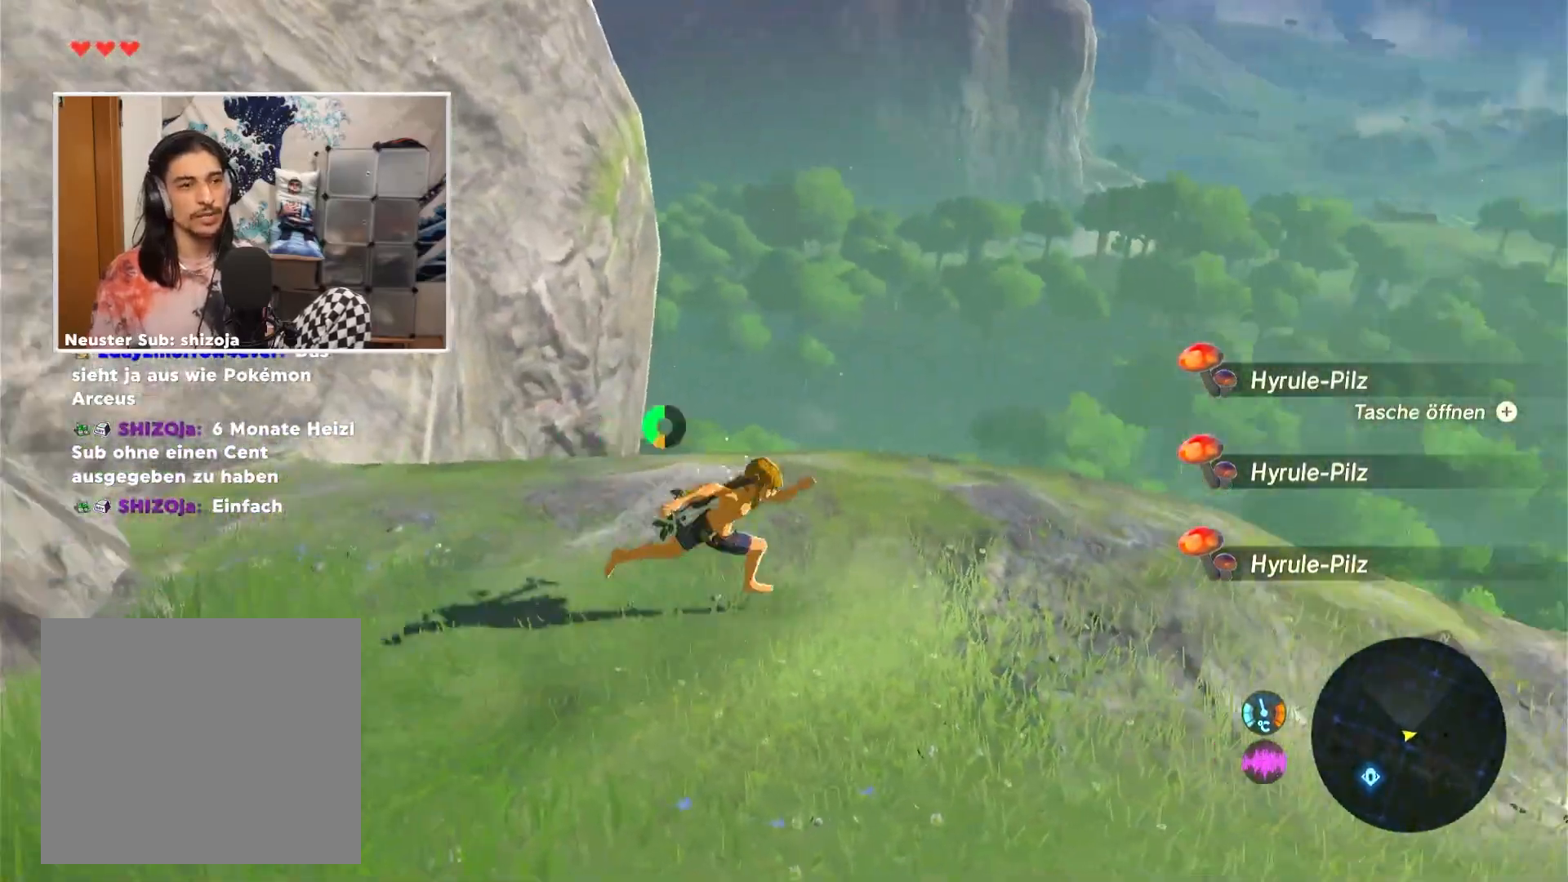
{"buttons": [], "left_stick": "down-right", "right_stick": "down-right", "events": [[50, "B", "up"], [200, "right_stick", "down-right"], [250, "left_stick", "down-right"]]}
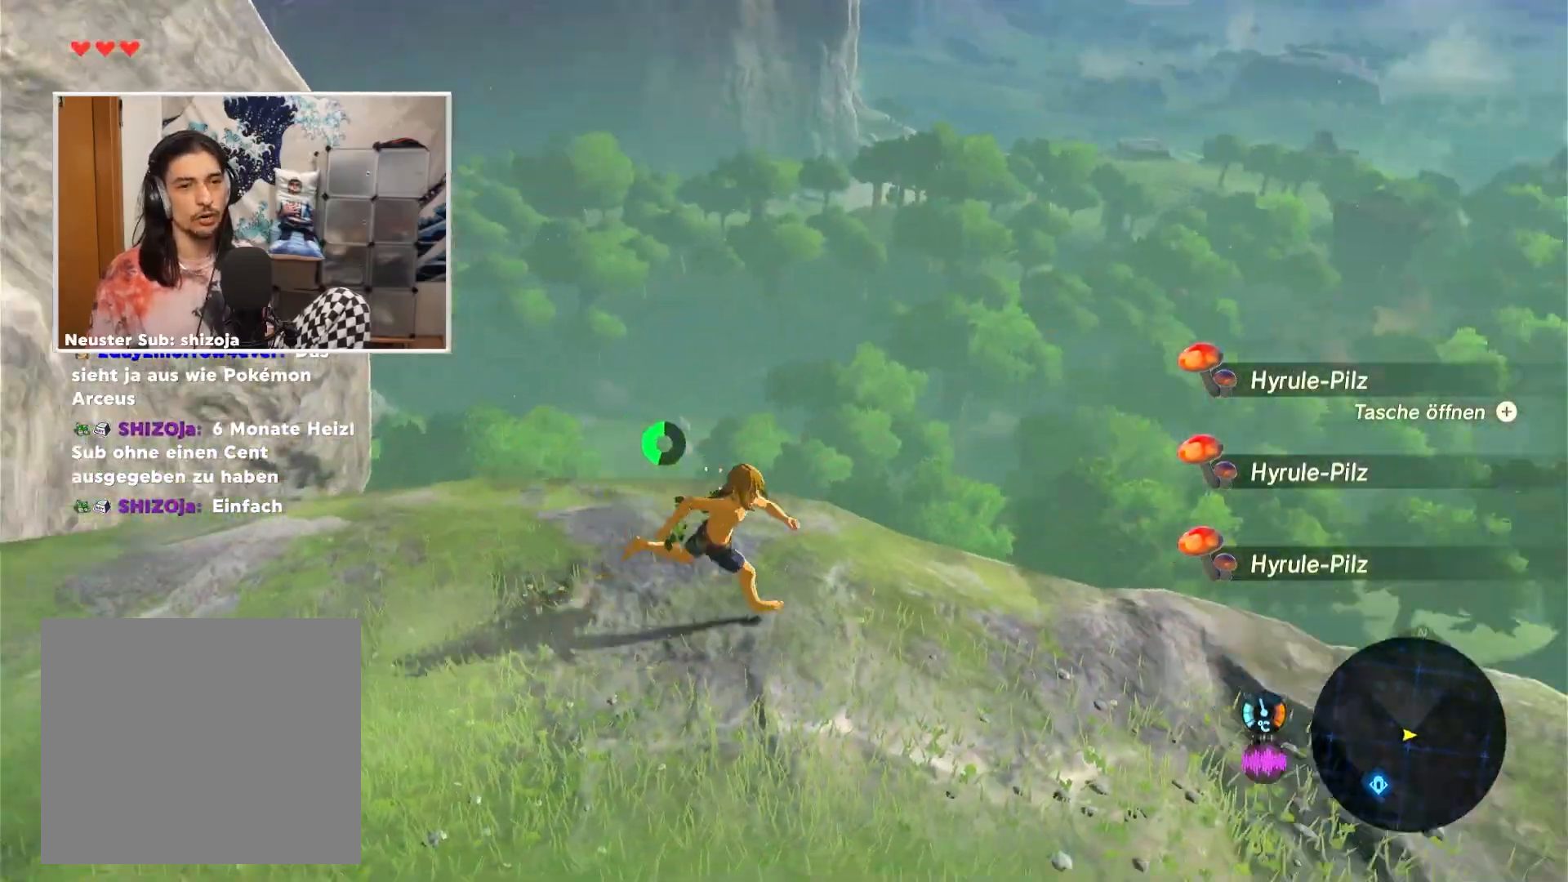
{"buttons": [], "left_stick": "right", "right_stick": "down-right", "events": [[467, "left_stick", "right"]]}
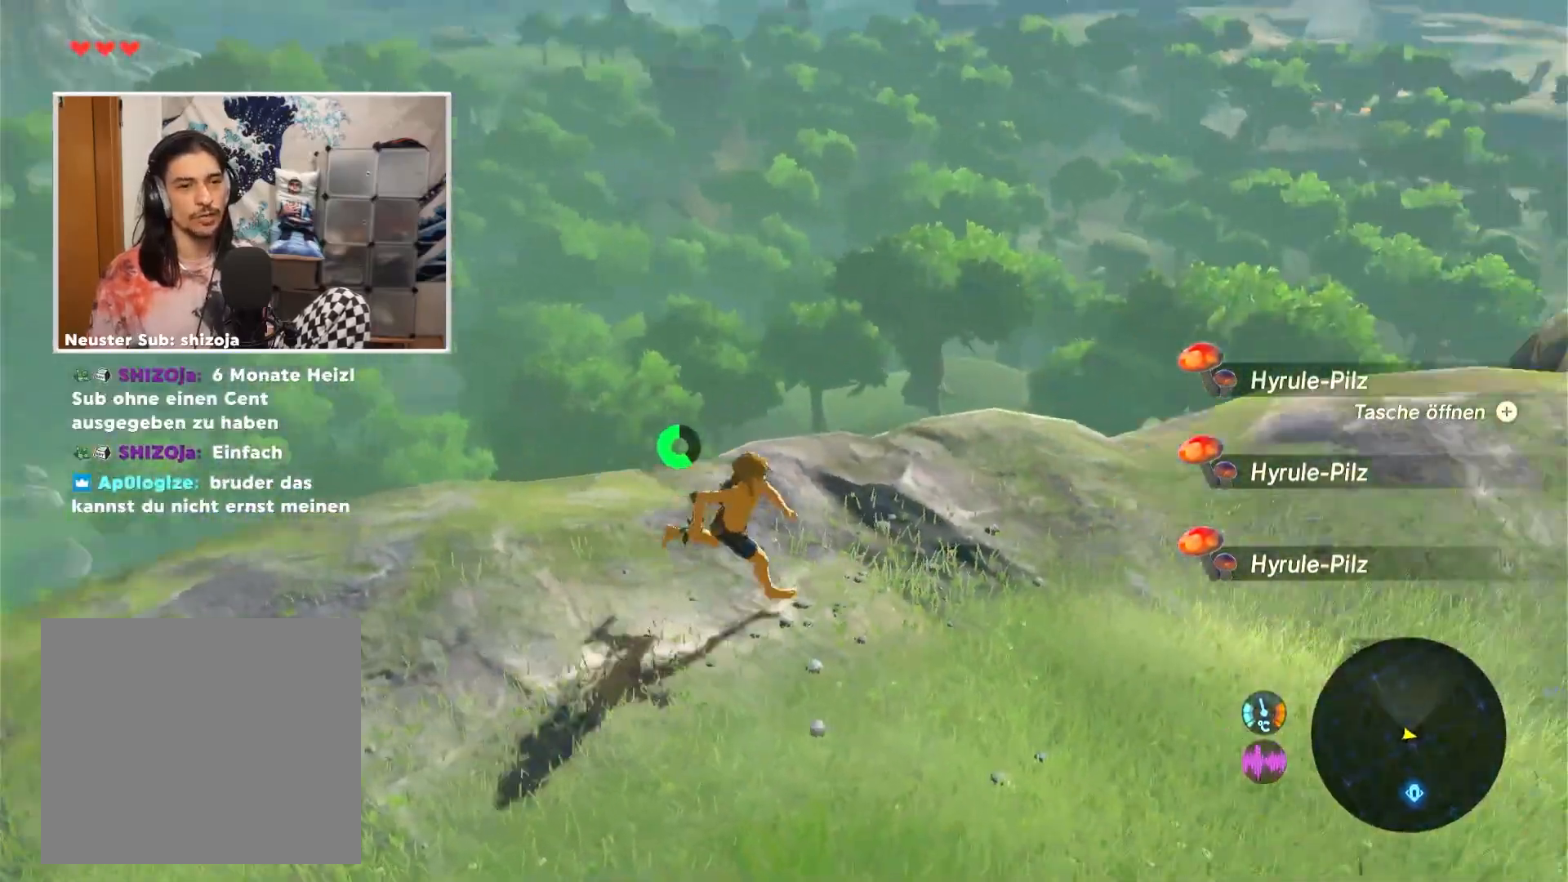
{"buttons": [], "left_stick": "up-right", "right_stick": "right", "events": [[67, "left_stick", "up-right"], [484, "right_stick", "right"]]}
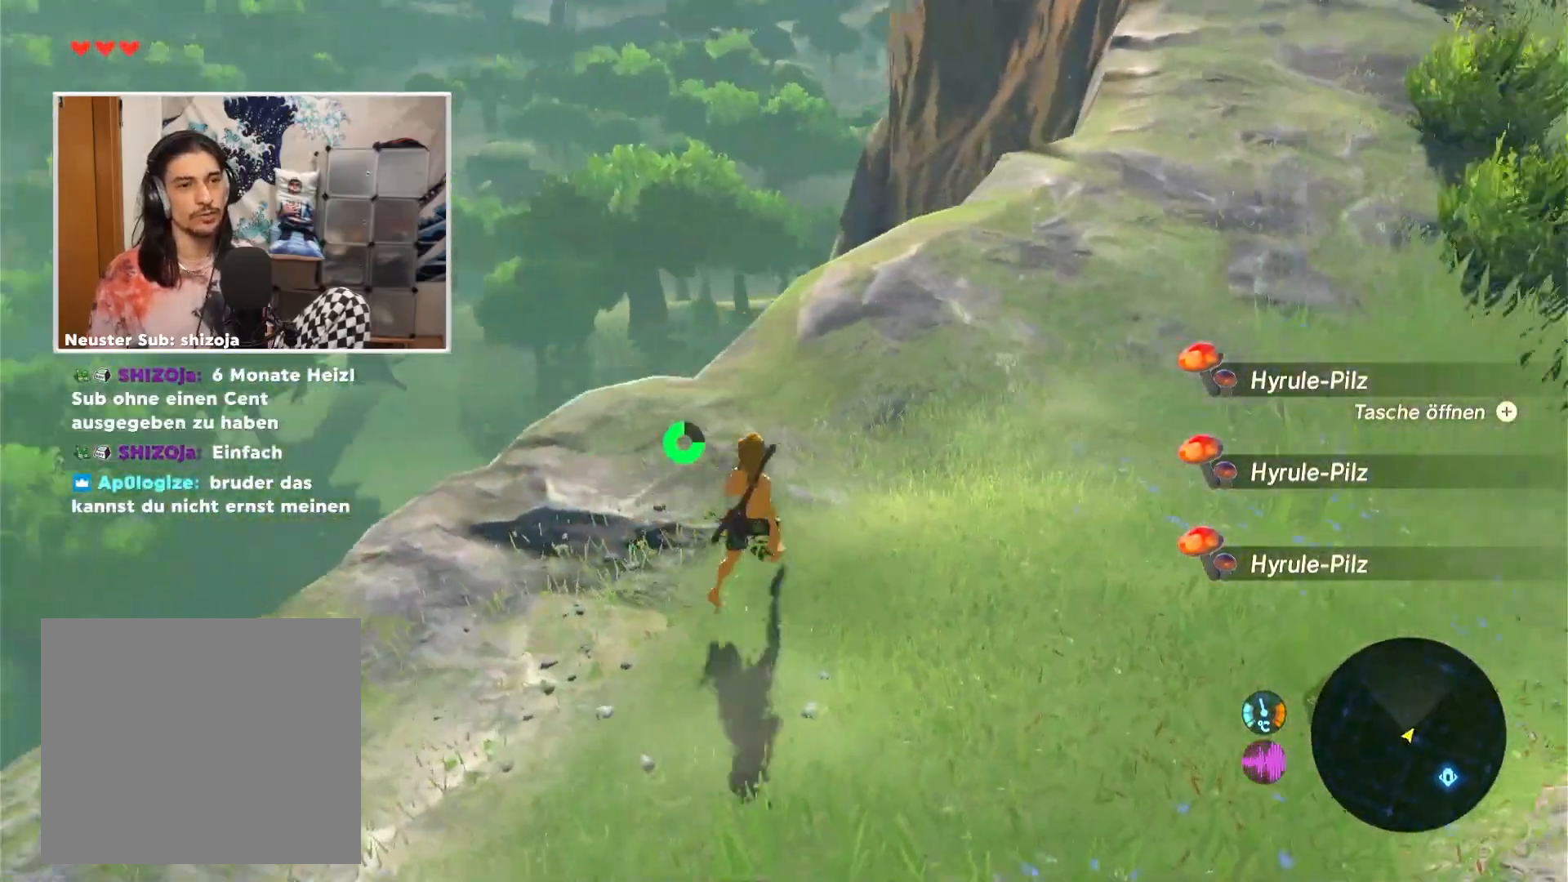
{"buttons": ["B", "DPAD_DOWN"], "left_stick": "up", "right_stick": "center", "events": [[50, "left_stick", "up"], [334, "DPAD_DOWN", "down"], [367, "right_stick", "center"], [467, "B", "down"]]}